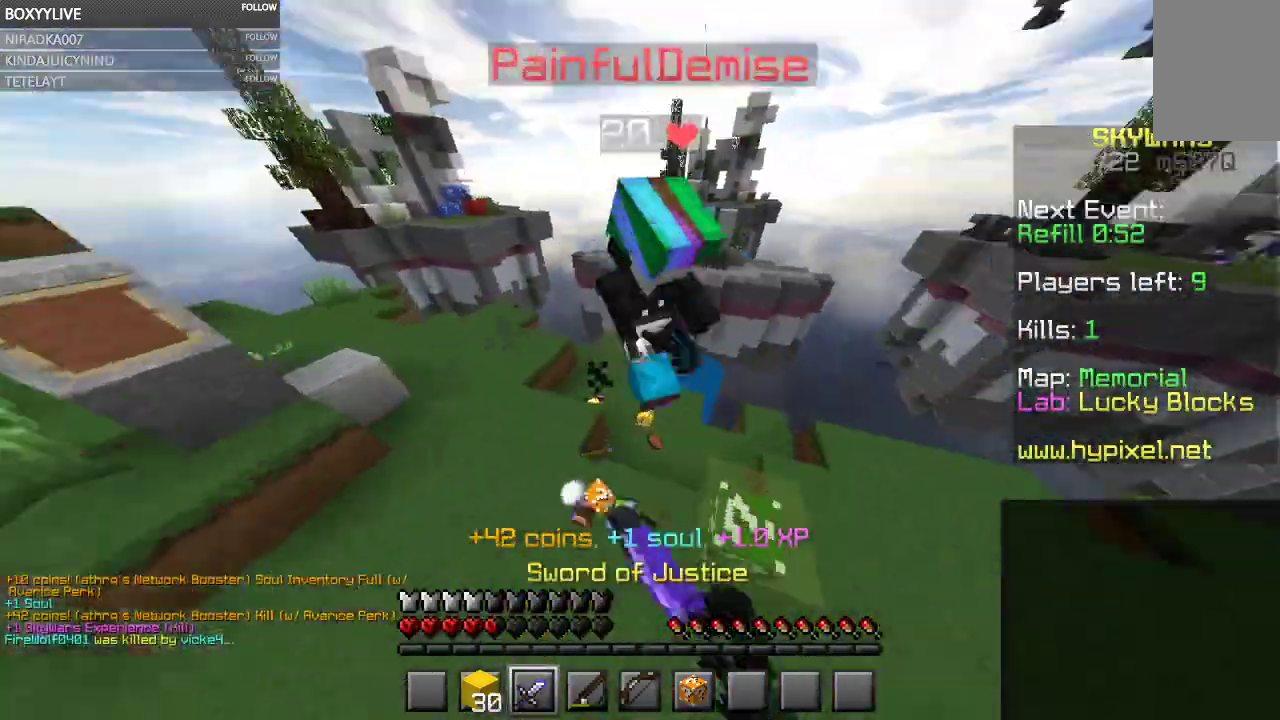
Gameplay with keyboard and mouse; each line is a JSON object with the keys and mouse buttons held at the frame after it. "events" lists presses ("down") and releases ("up") of "a", "d", "s", "space", "w", "mouse_left" and "mouse_right" between this image and that frame as [ms after this image, input, new state], when the widget could be followed in between. "mouse_left", "mouse_right" = the "left", "right" buttons of the "mouse" list. No other keys are recorded. Fast repeated clicks can show as one long hold. Mouse movement is not recorded.
{"keys": ["w"], "mouse": ["left"], "events": [[33, "mouse_left", "down"], [167, "d", "down"], [233, "mouse_right", "down"], [300, "d", "up"], [333, "mouse_right", "up"], [367, "d", "down"], [467, "d", "up"]]}
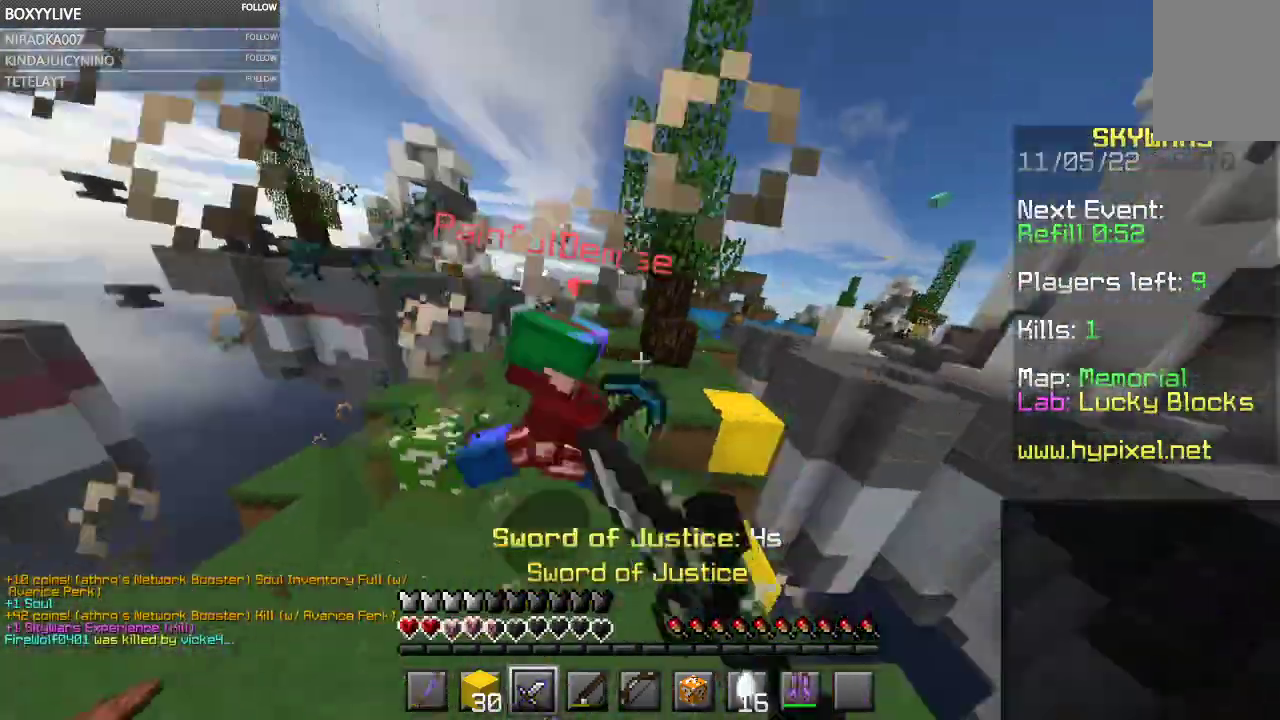
{"keys": ["space", "w"], "mouse": ["left"], "events": [[67, "mouse_right", "down"], [67, "space", "down"], [133, "mouse_right", "up"], [200, "space", "up"], [233, "mouse_right", "down"], [267, "space", "down"], [300, "a", "down"], [333, "a", "up"], [333, "mouse_right", "up"]]}
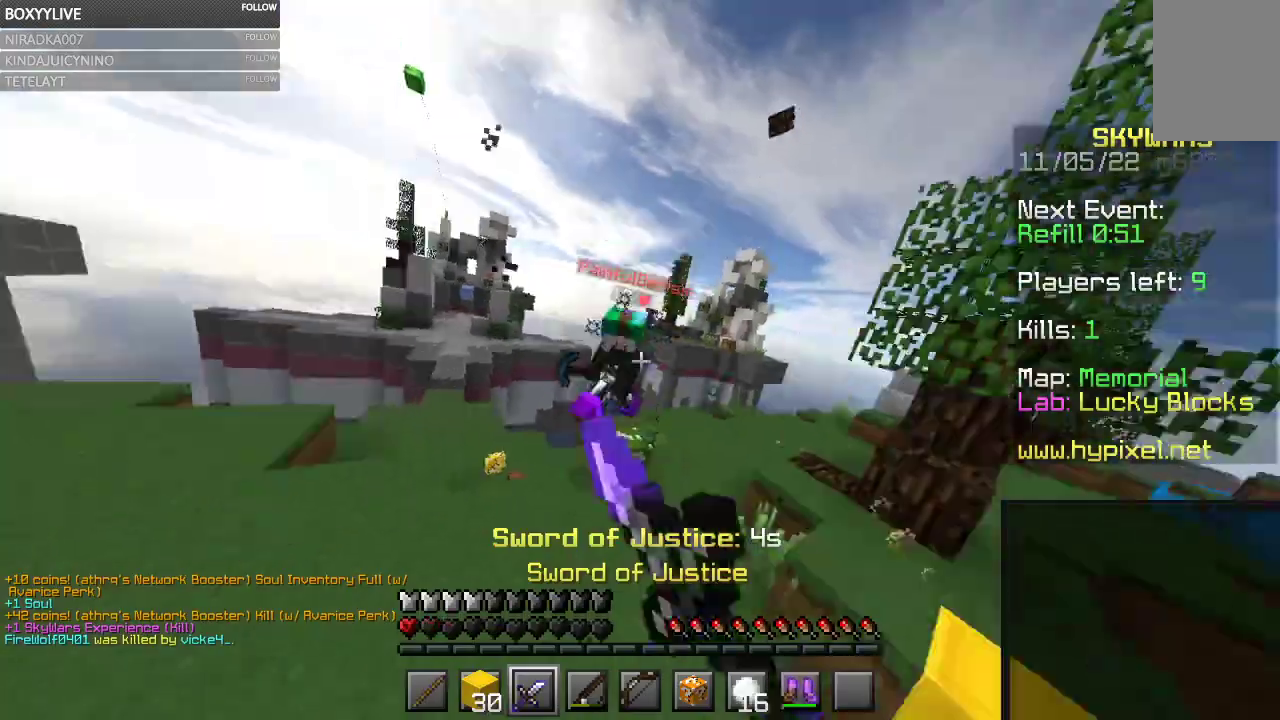
{"keys": ["space", "w"], "mouse": [], "events": [[100, "mouse_right", "down"], [167, "mouse_right", "up"], [167, "space", "up"], [200, "space", "down"], [300, "space", "up"], [367, "space", "down"], [400, "mouse_left", "up"]]}
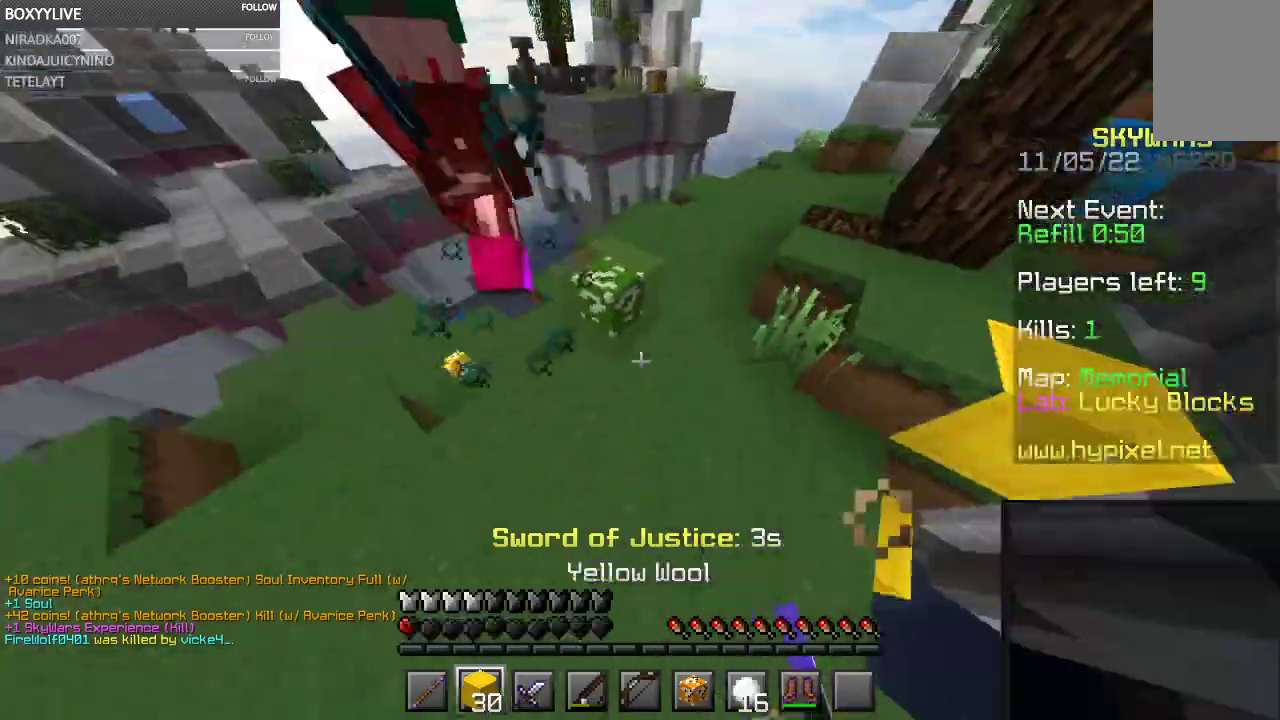
{"keys": ["space", "w"], "mouse": ["left", "right"], "events": [[167, "mouse_left", "down"], [500, "mouse_right", "down"]]}
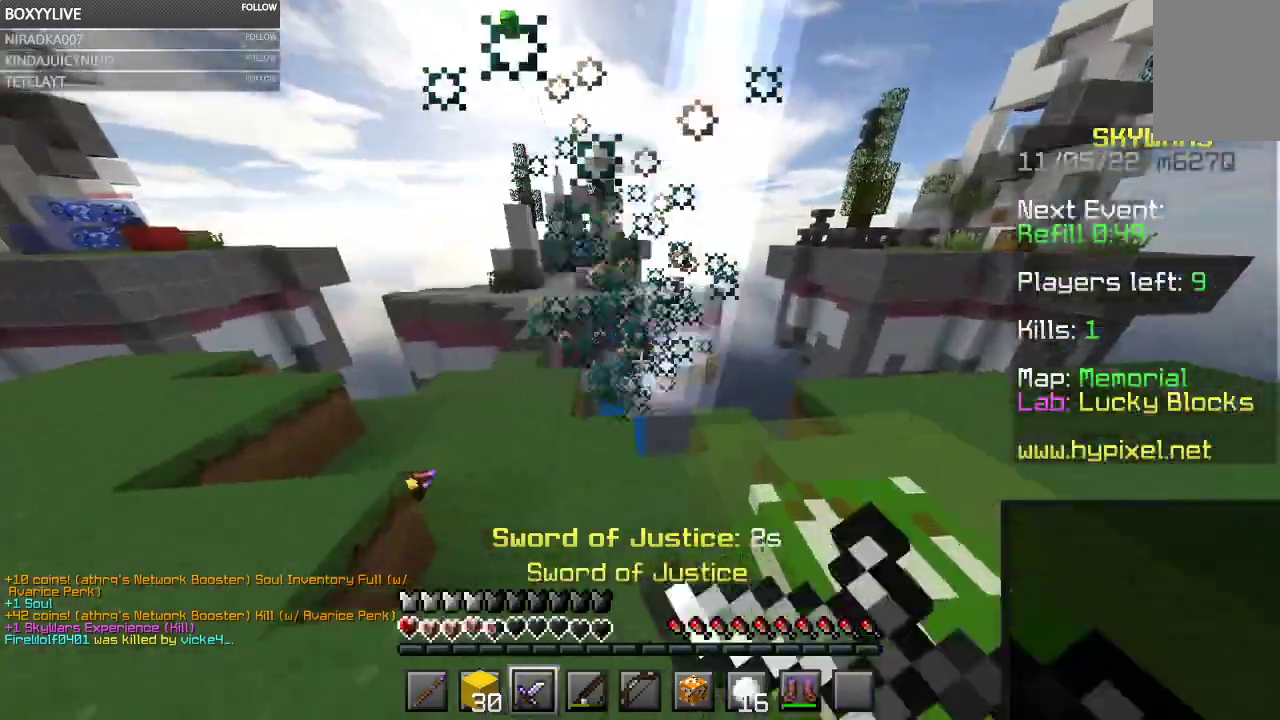
{"keys": ["a", "w"], "mouse": ["left"]}
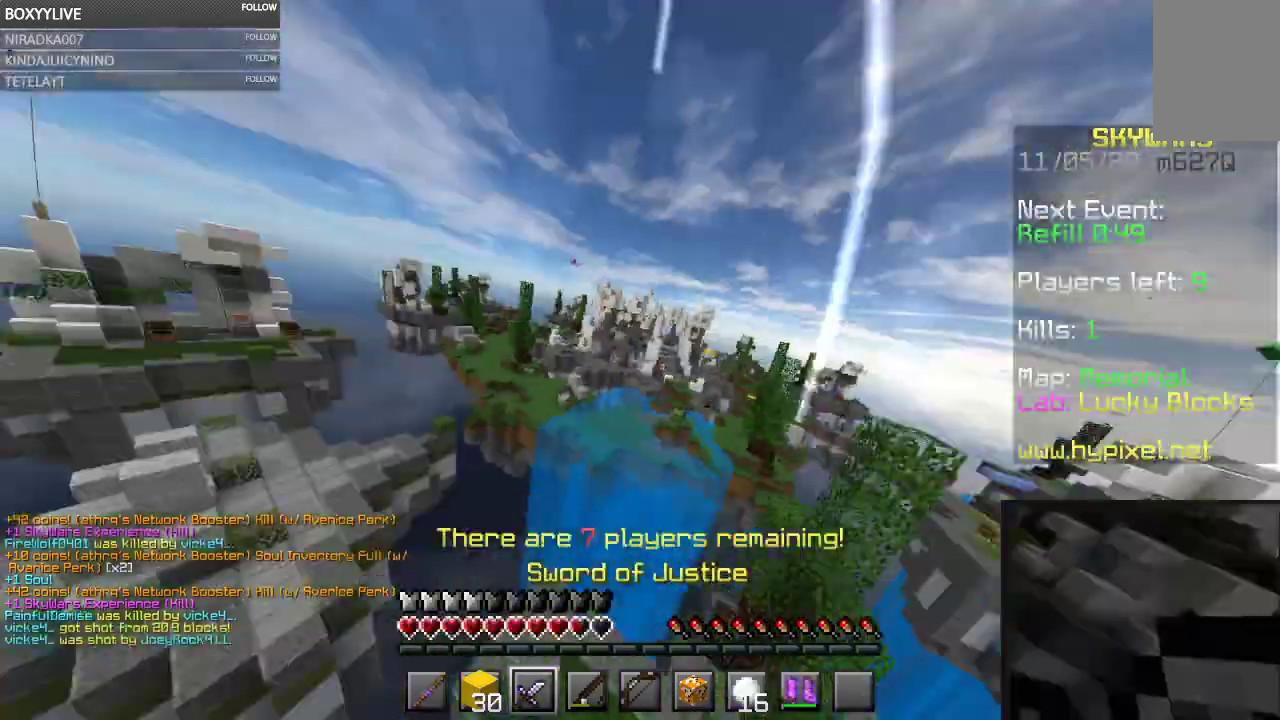
{"keys": ["w"], "mouse": [], "events": [[67, "w", "up"], [133, "mouse_left", "up"], [133, "w", "down"], [467, "a", "up"]]}
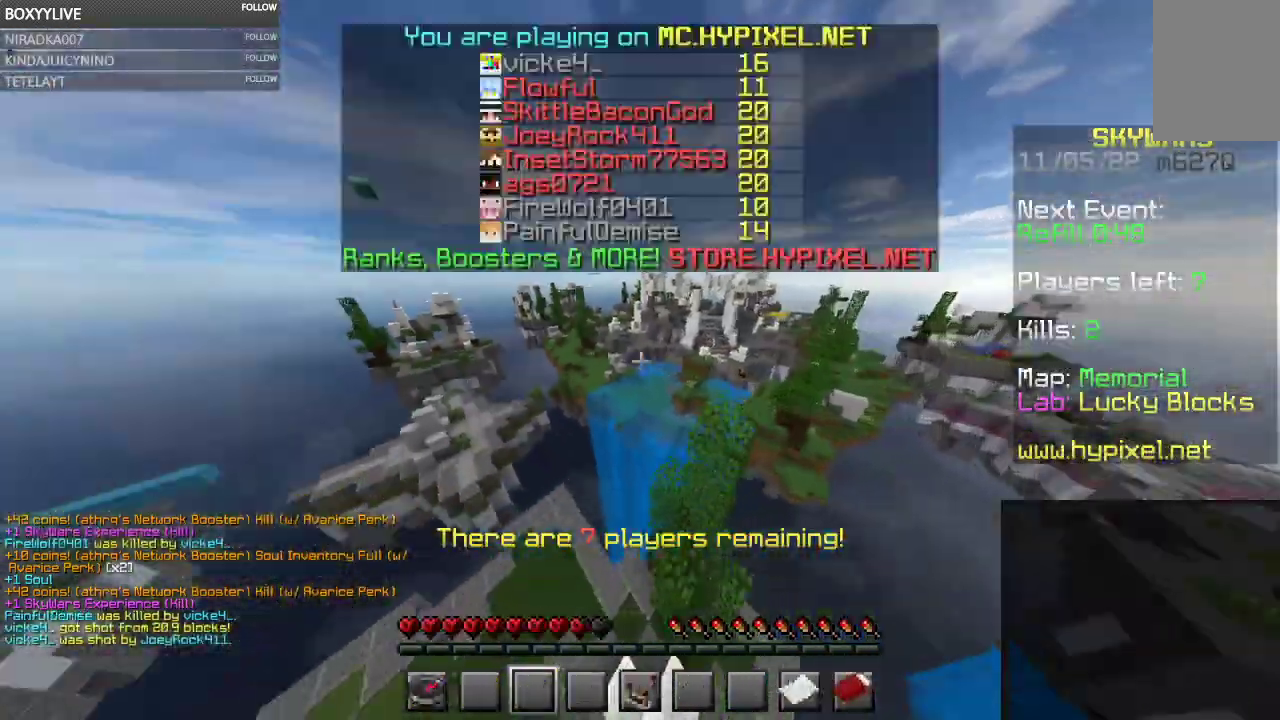
{"keys": ["w"], "mouse": [], "events": []}
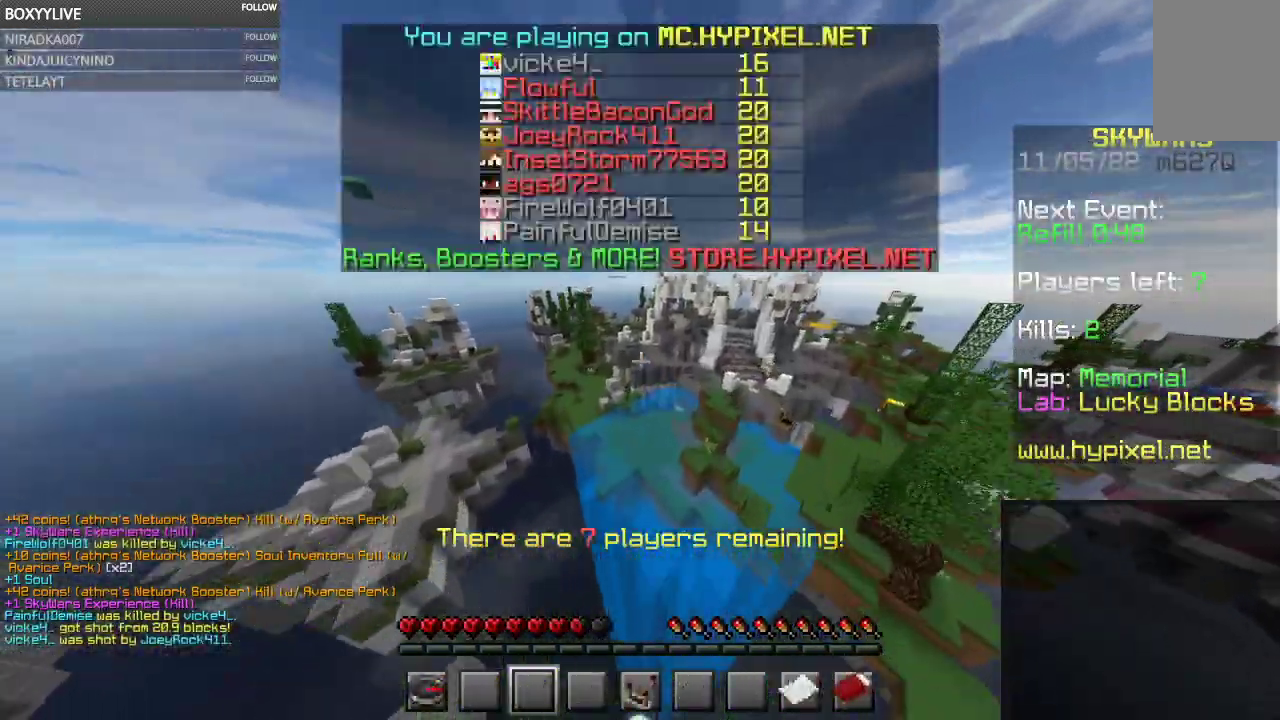
{"keys": ["w"], "mouse": [], "events": []}
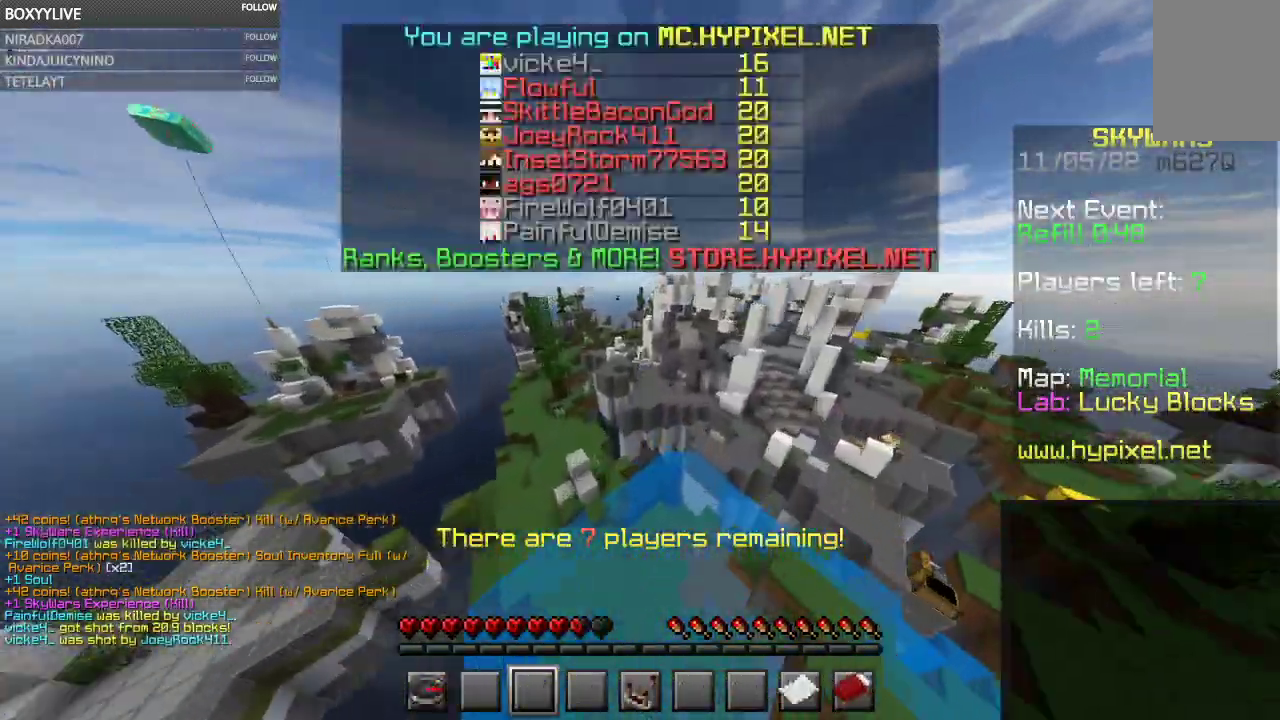
{"keys": ["w"], "mouse": [], "events": []}
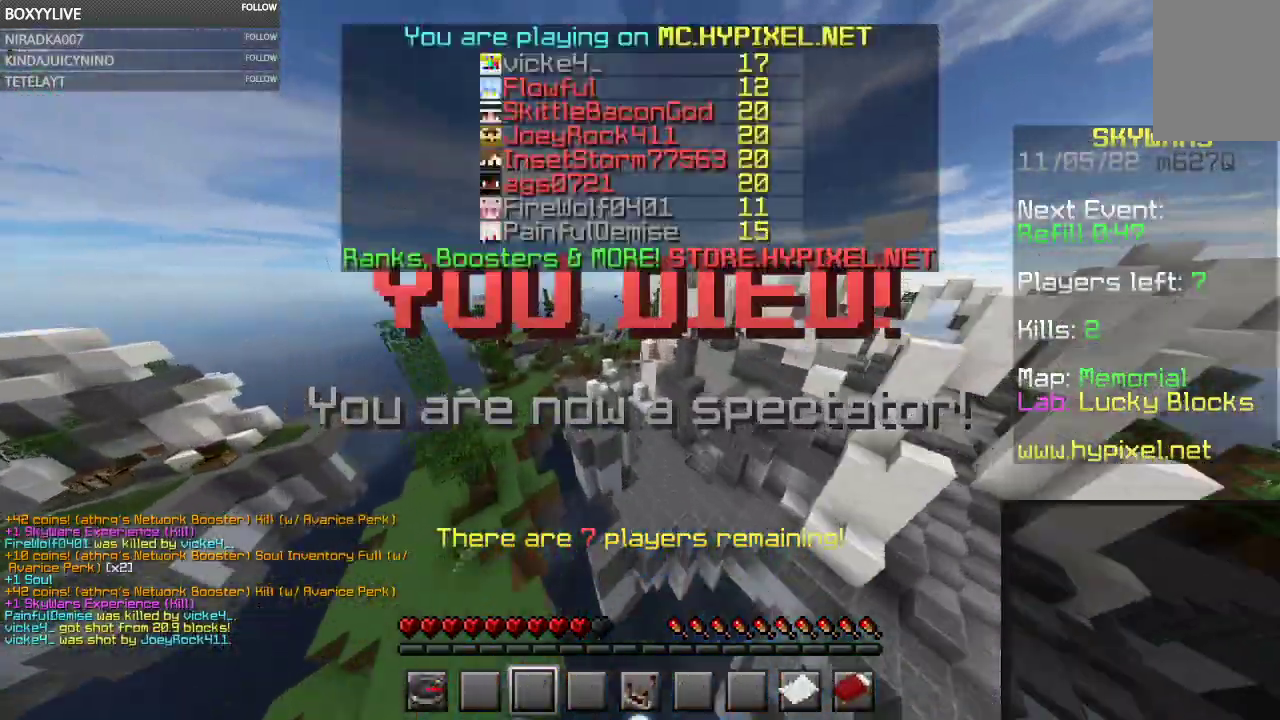
{"keys": ["w"], "mouse": [], "events": []}
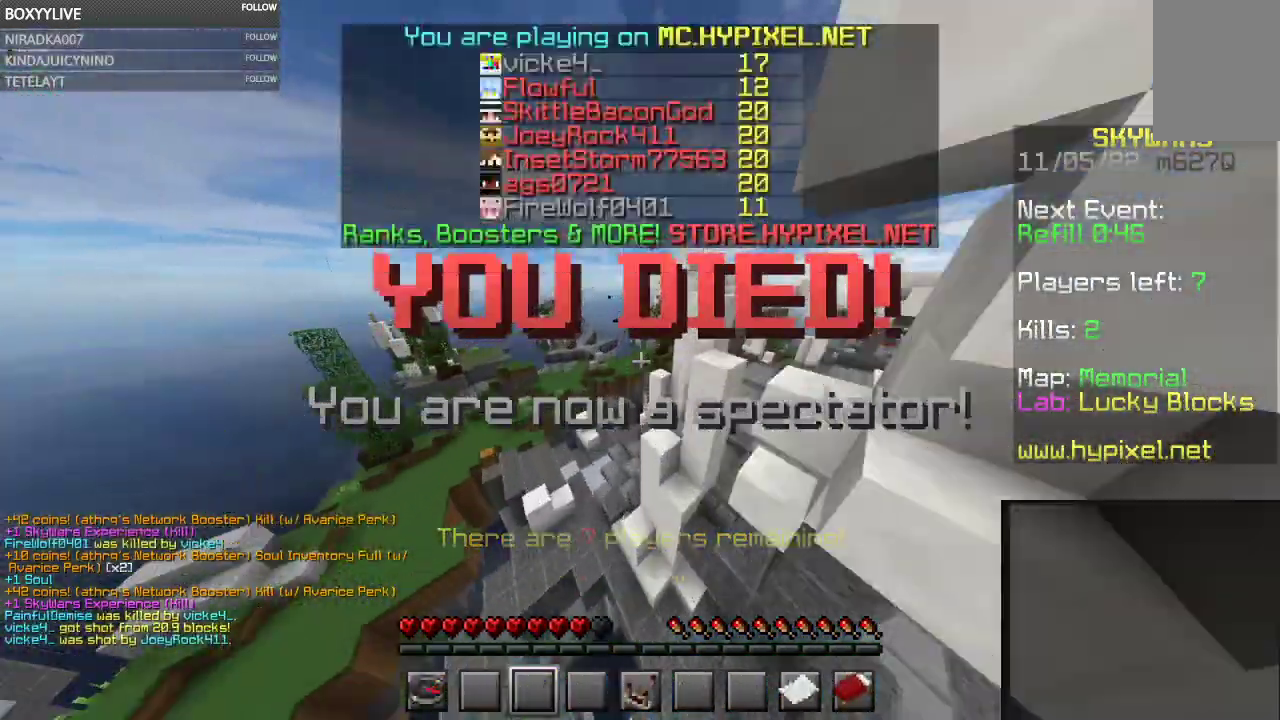
{"keys": ["w"], "mouse": [], "events": []}
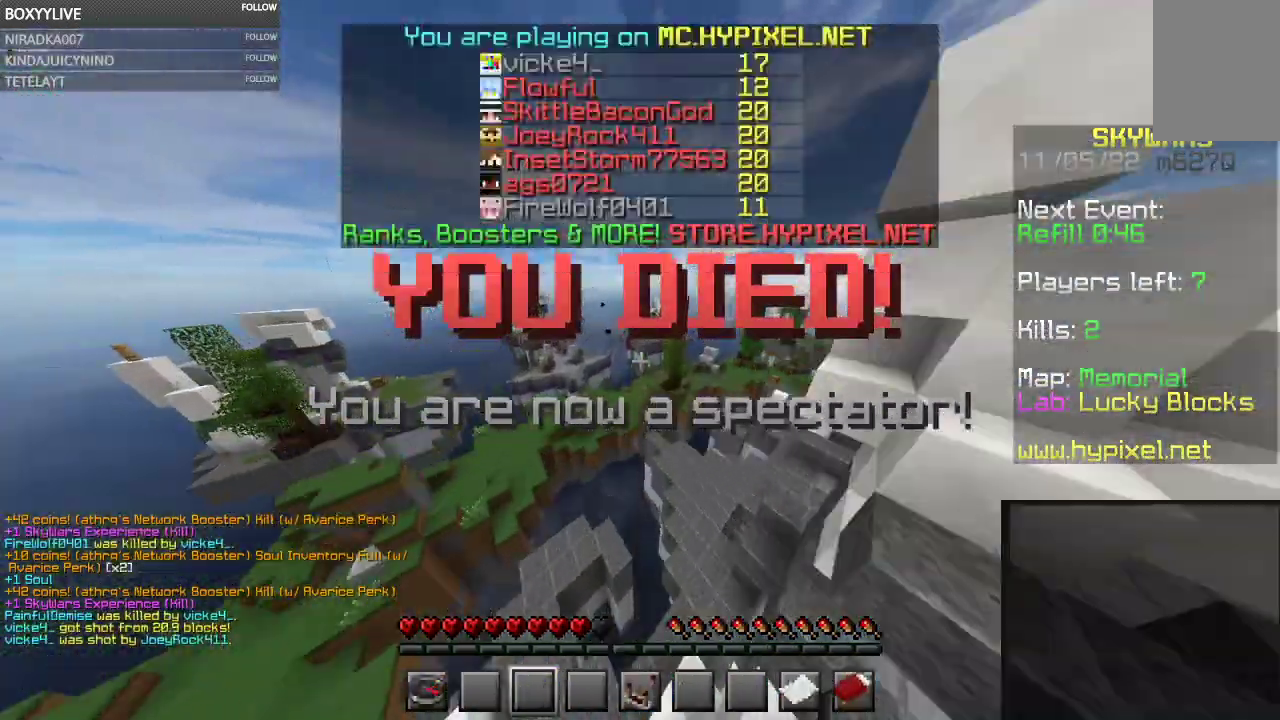
{"keys": ["w"], "mouse": [], "events": []}
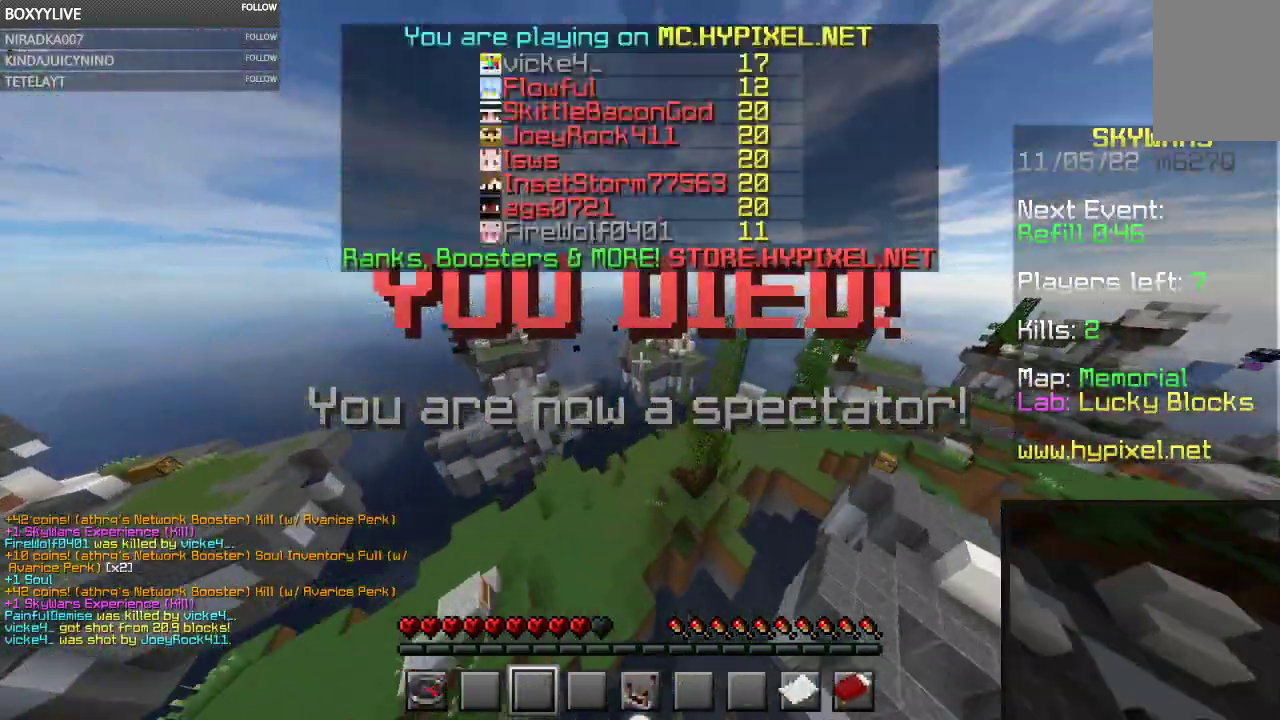
{"keys": ["w"], "mouse": [], "events": []}
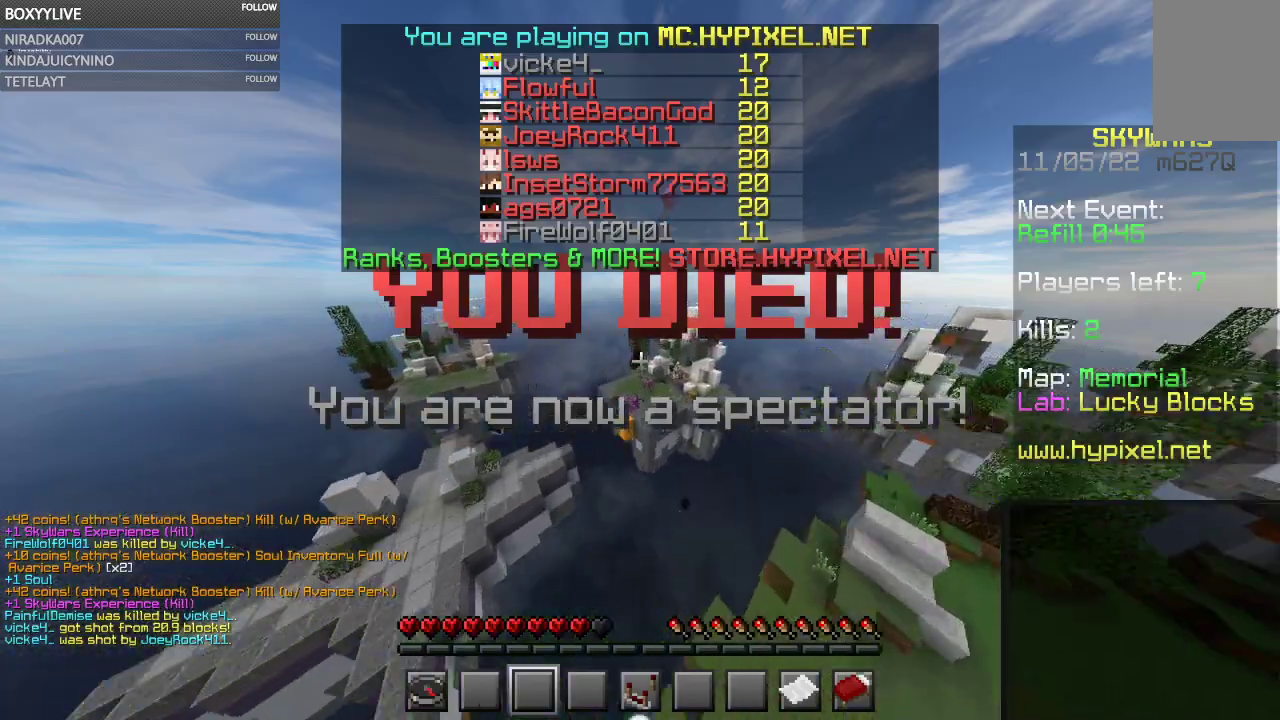
{"keys": [], "mouse": [], "events": [[500, "w", "up"]]}
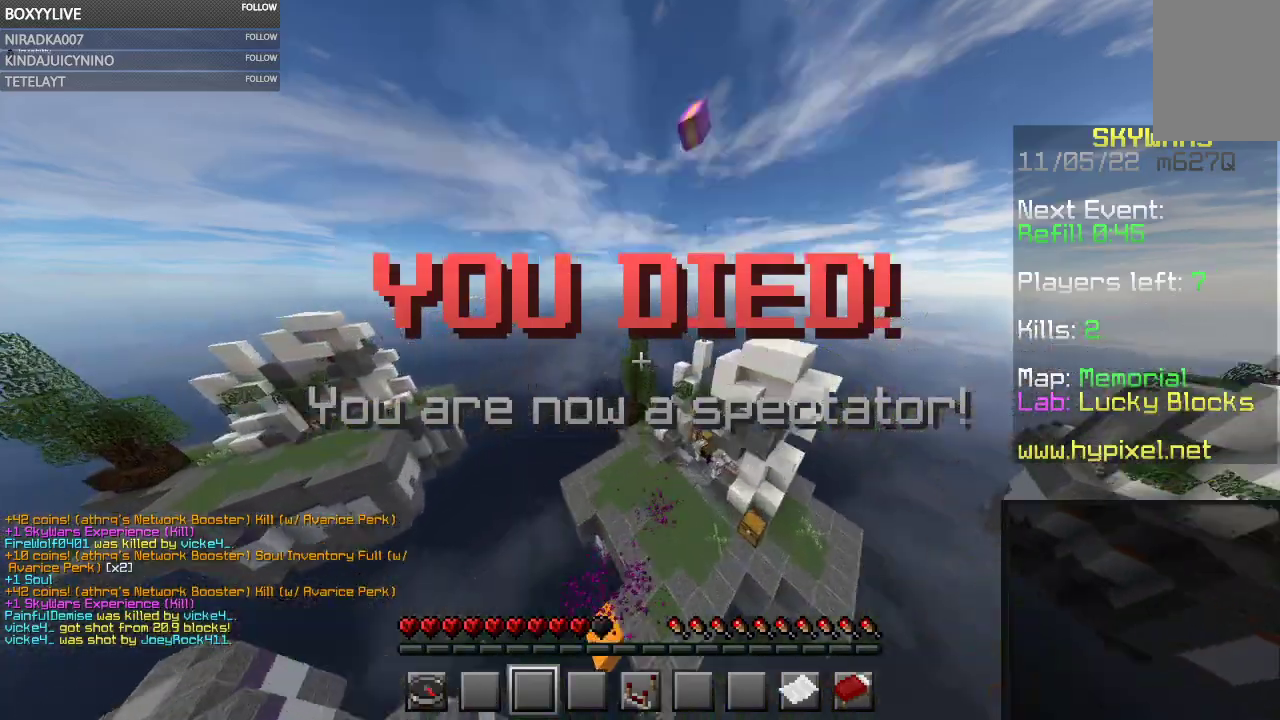
{"keys": [], "mouse": ["right"], "events": [[367, "mouse_right", "down"]]}
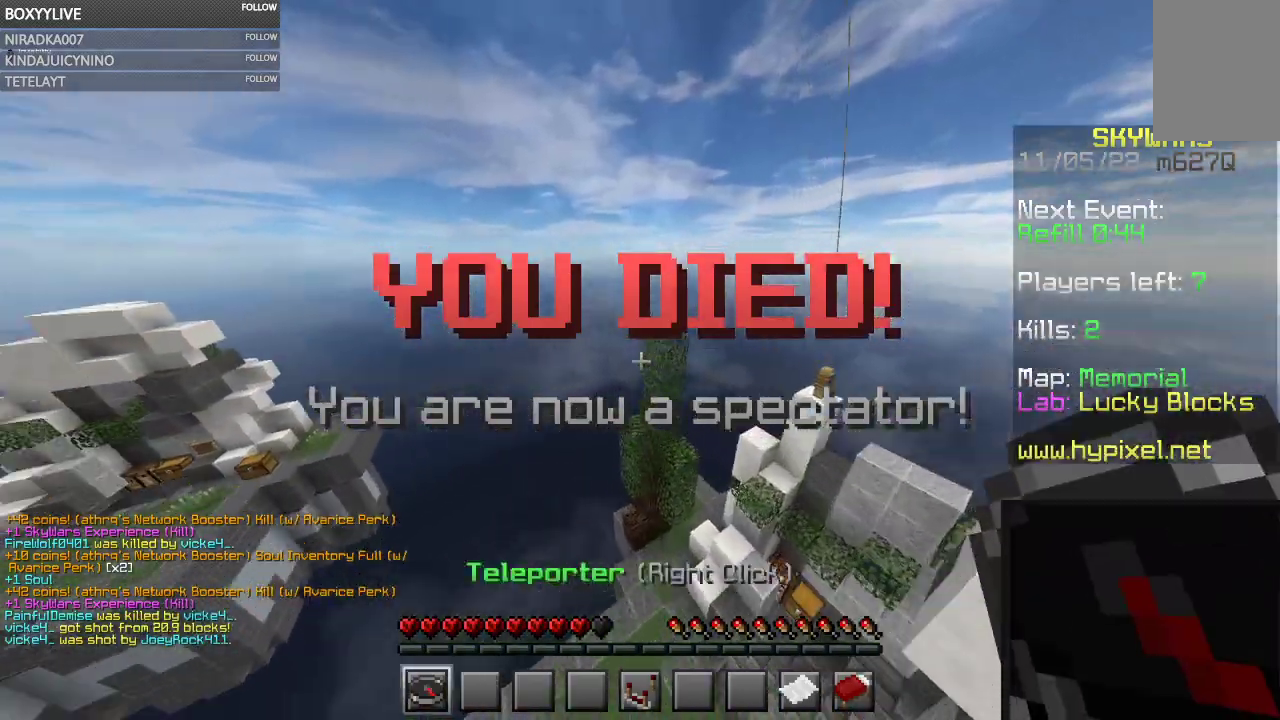
{"keys": [], "mouse": [], "events": [[167, "mouse_right", "up"]]}
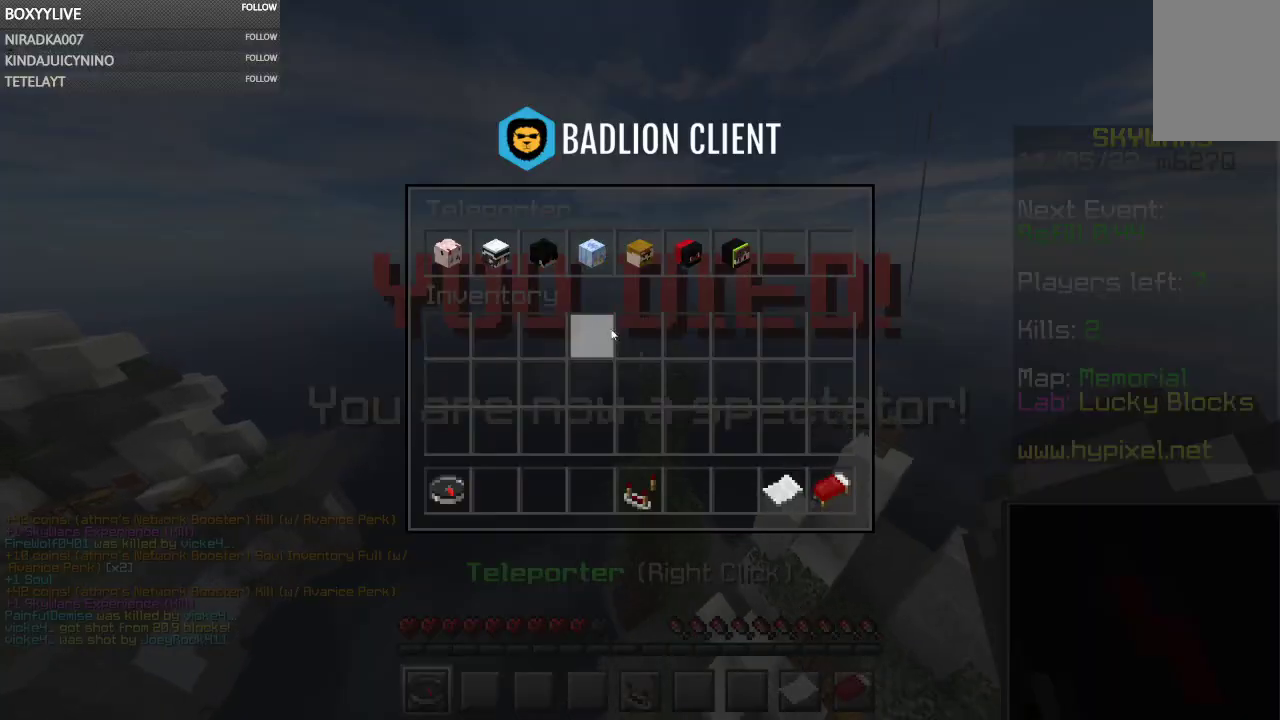
{"keys": [], "mouse": [], "events": []}
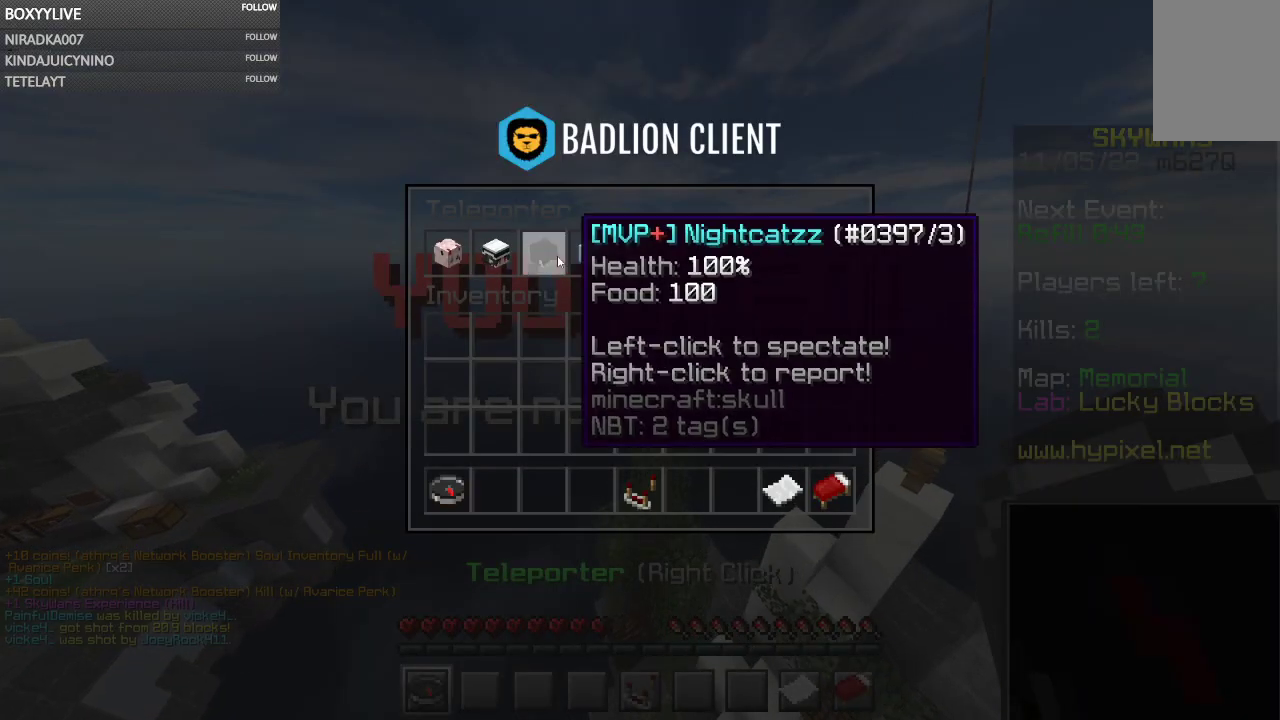
{"keys": [], "mouse": [], "events": []}
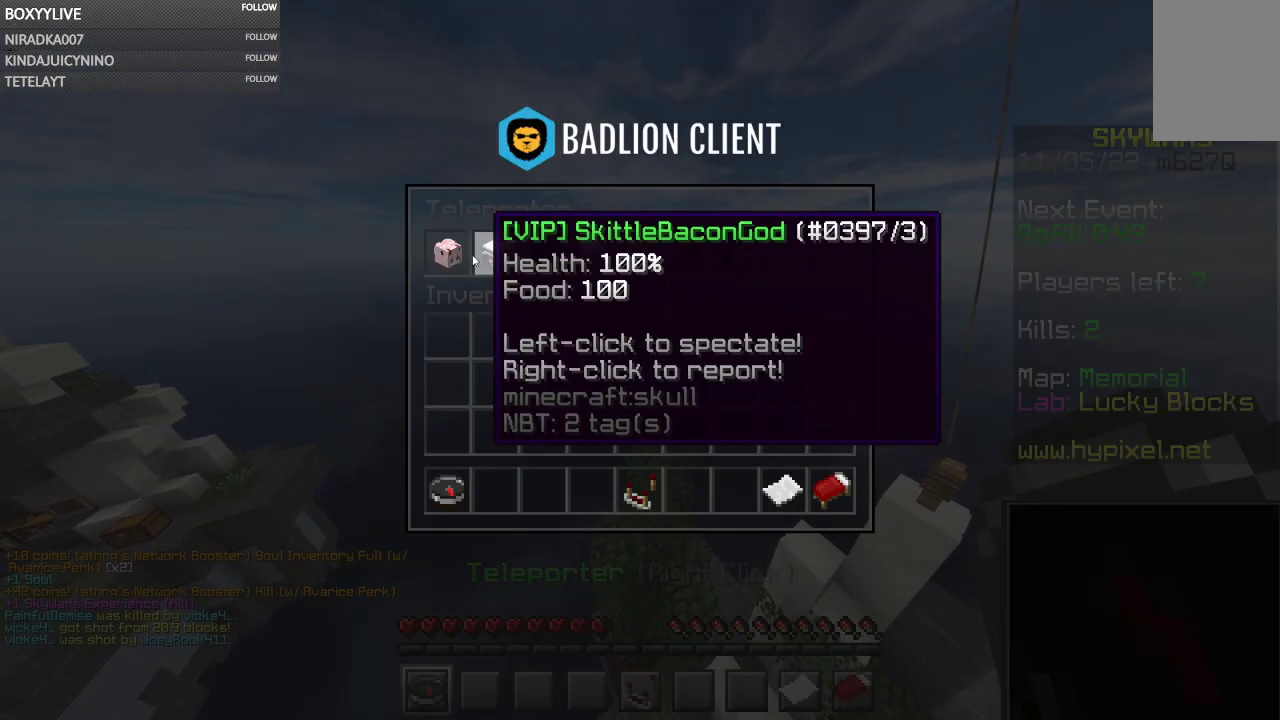
{"keys": [], "mouse": [], "events": []}
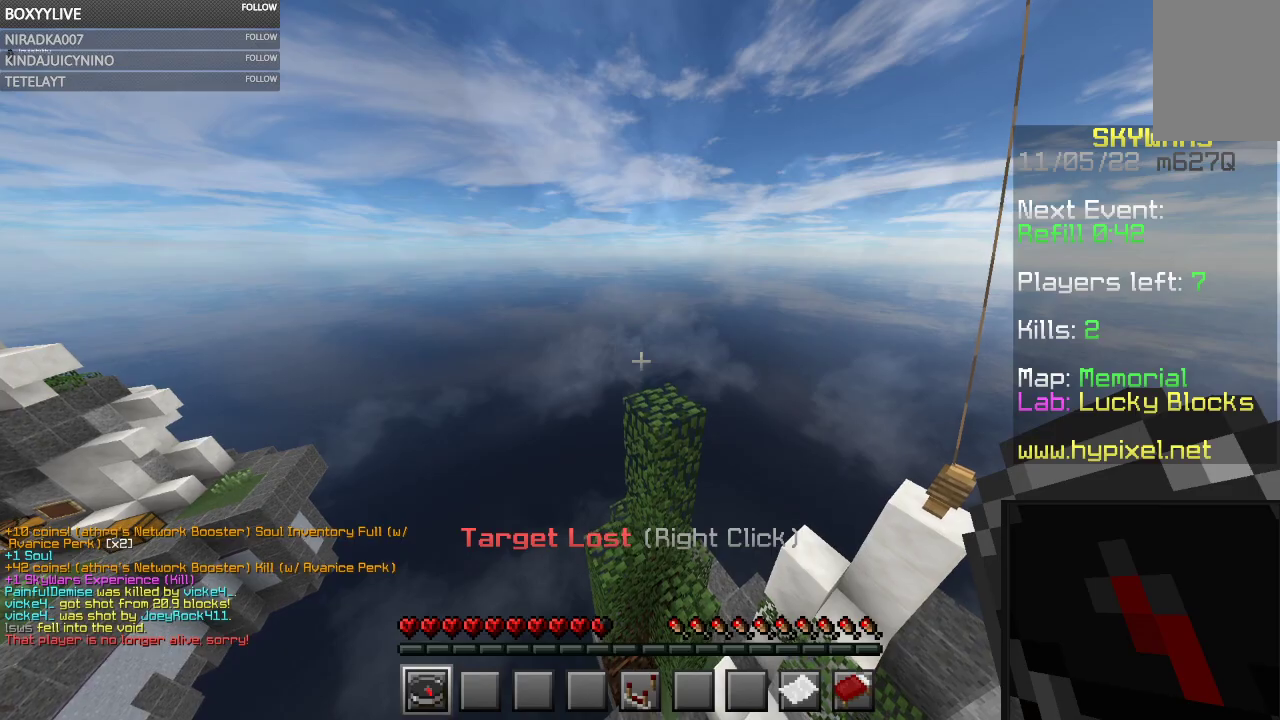
{"keys": [], "mouse": [], "events": []}
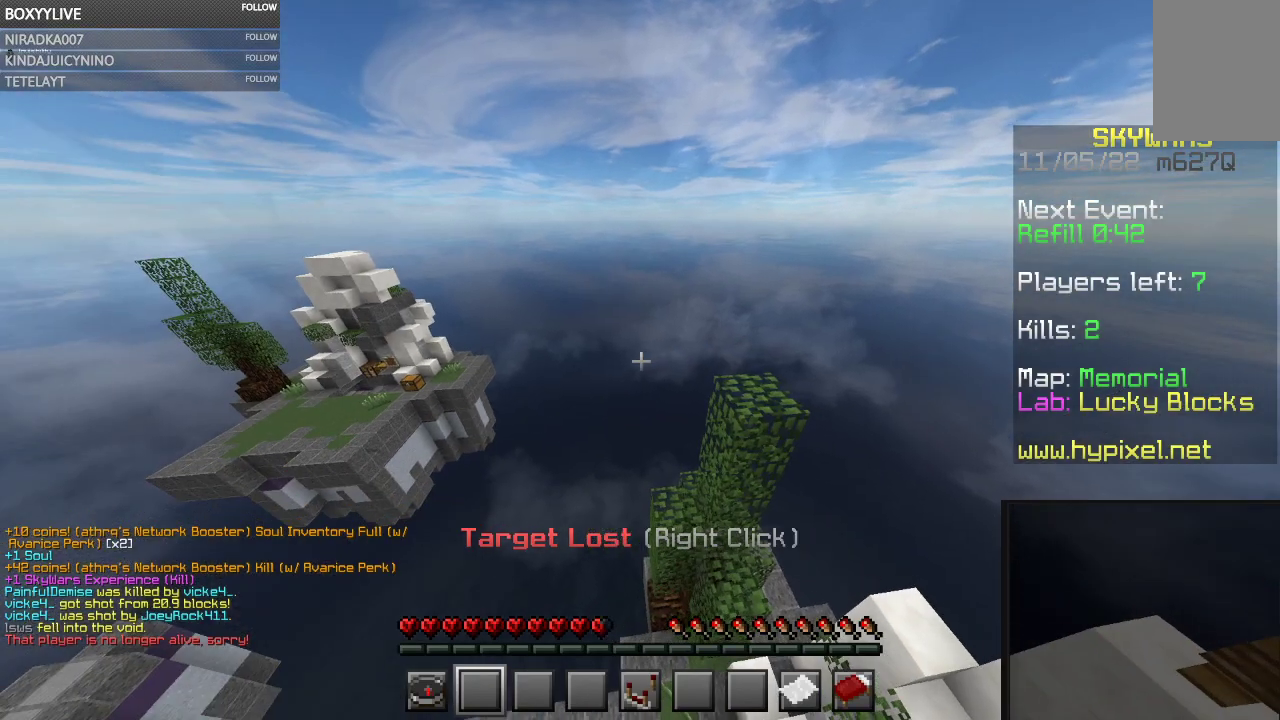
{"keys": [], "mouse": [], "events": []}
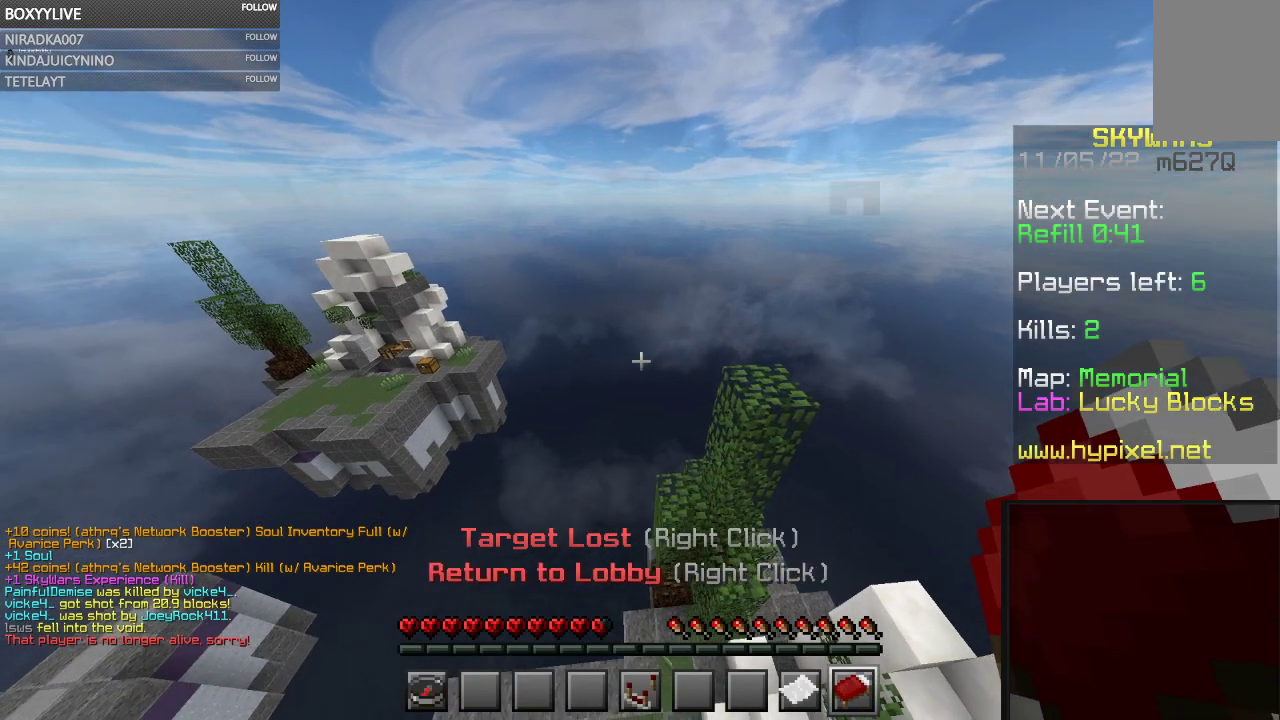
{"keys": [], "mouse": [], "events": [[267, "mouse_right", "down"], [467, "mouse_right", "up"]]}
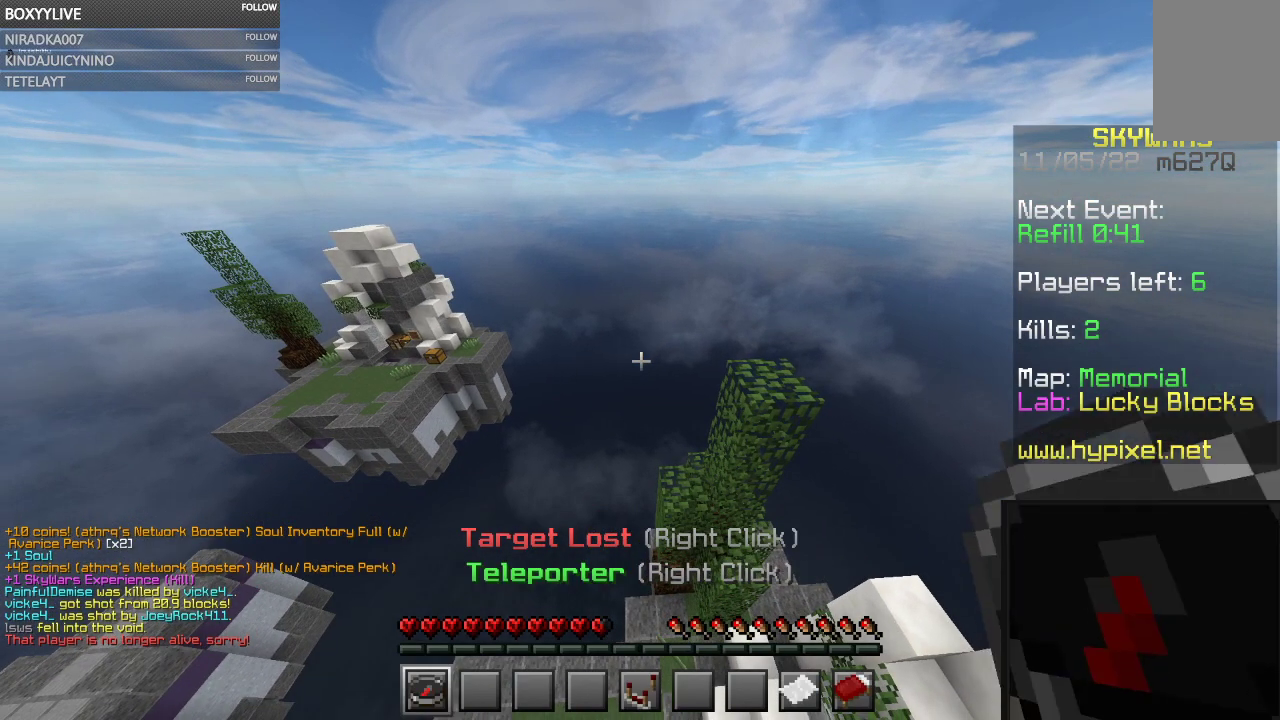
{"keys": [], "mouse": [], "events": []}
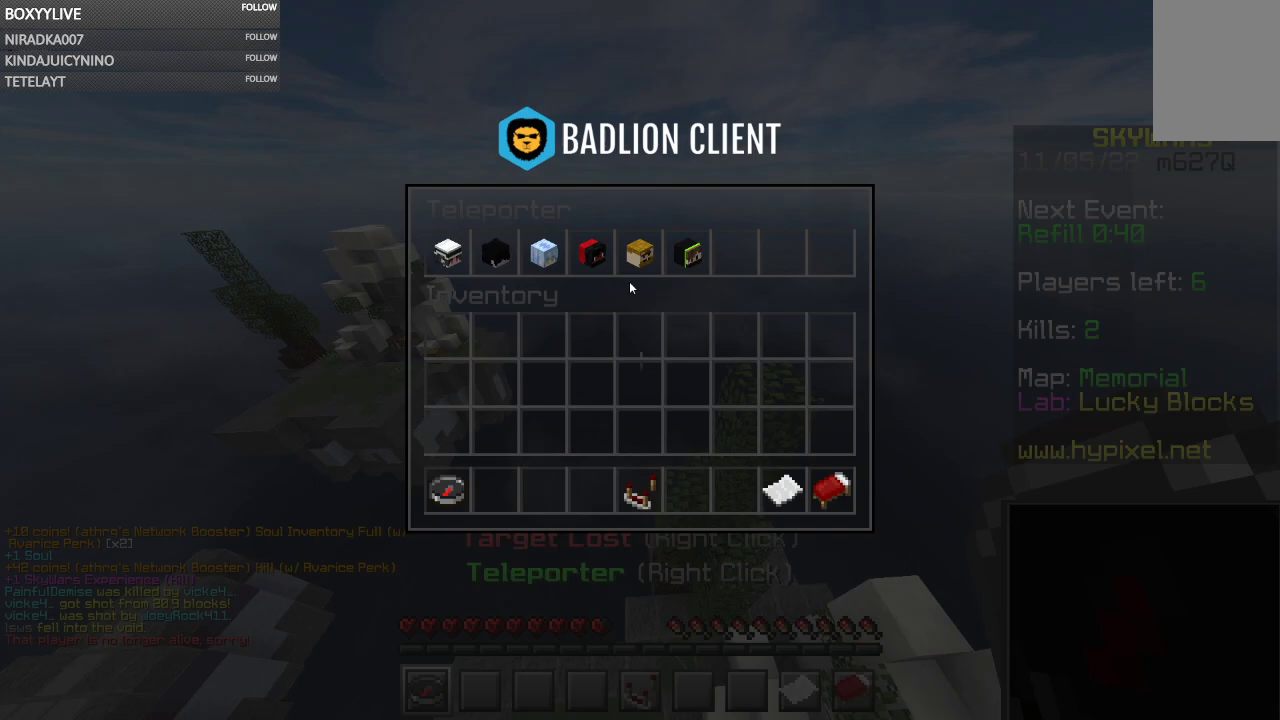
{"keys": [], "mouse": [], "events": []}
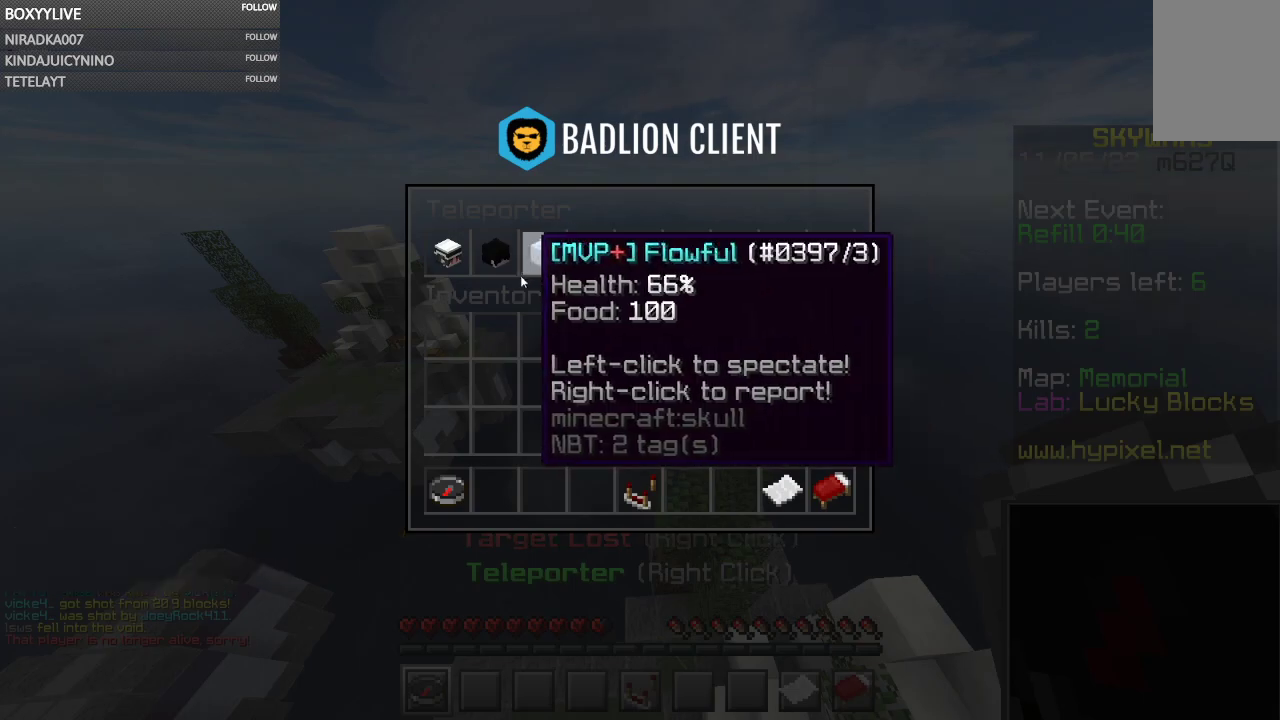
{"keys": [], "mouse": [], "events": []}
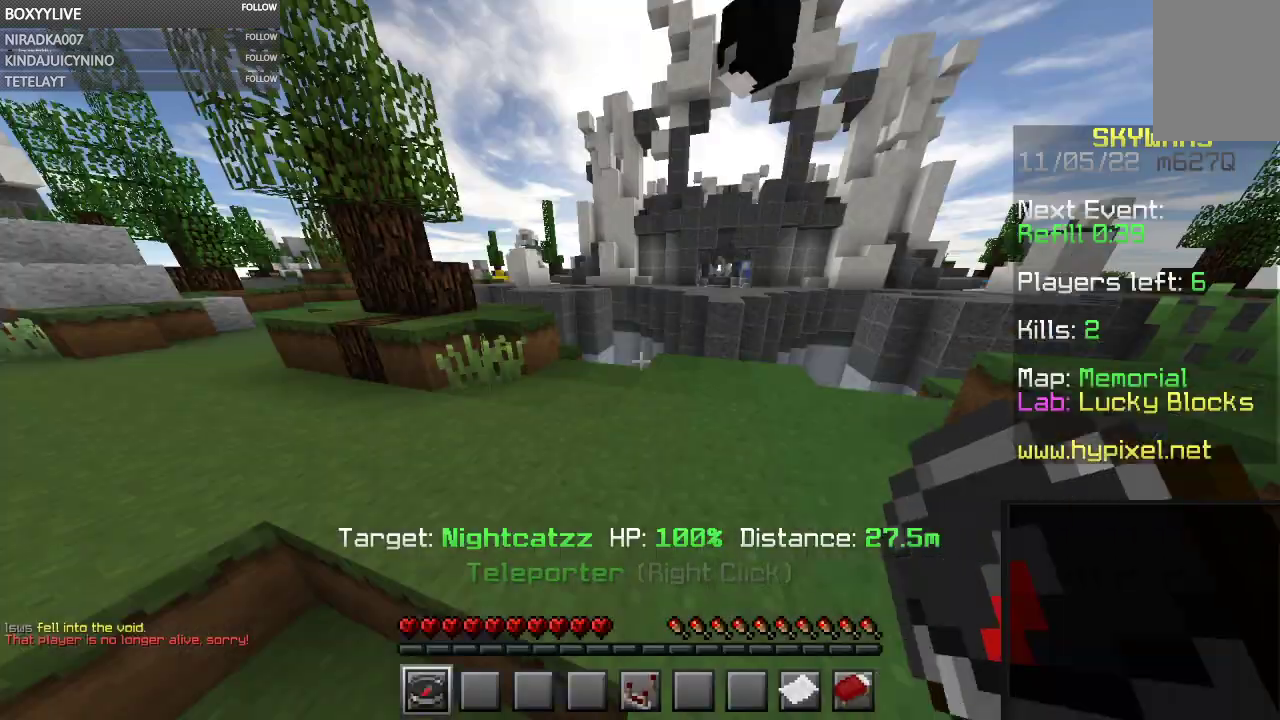
{"keys": [], "mouse": [], "events": []}
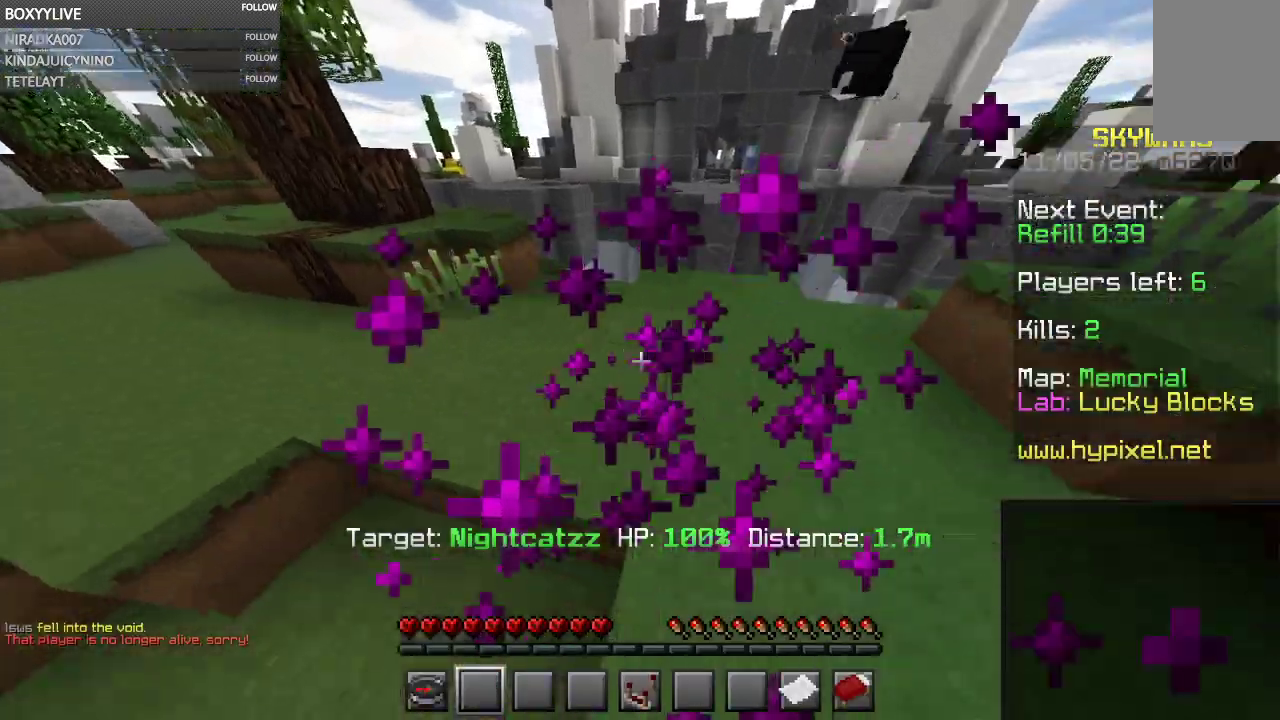
{"keys": [], "mouse": ["right"], "events": [[267, "space", "down"], [367, "mouse_right", "down"], [500, "space", "up"]]}
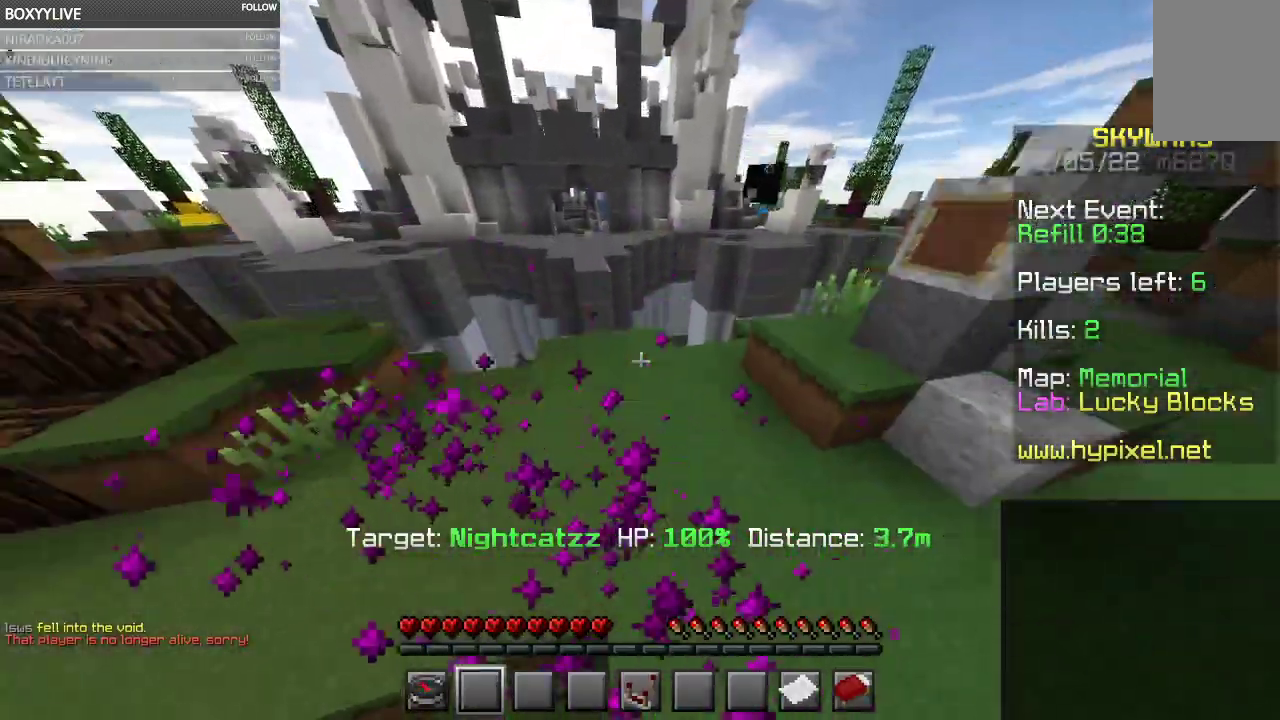
{"keys": [], "mouse": [], "events": [[200, "mouse_right", "up"]]}